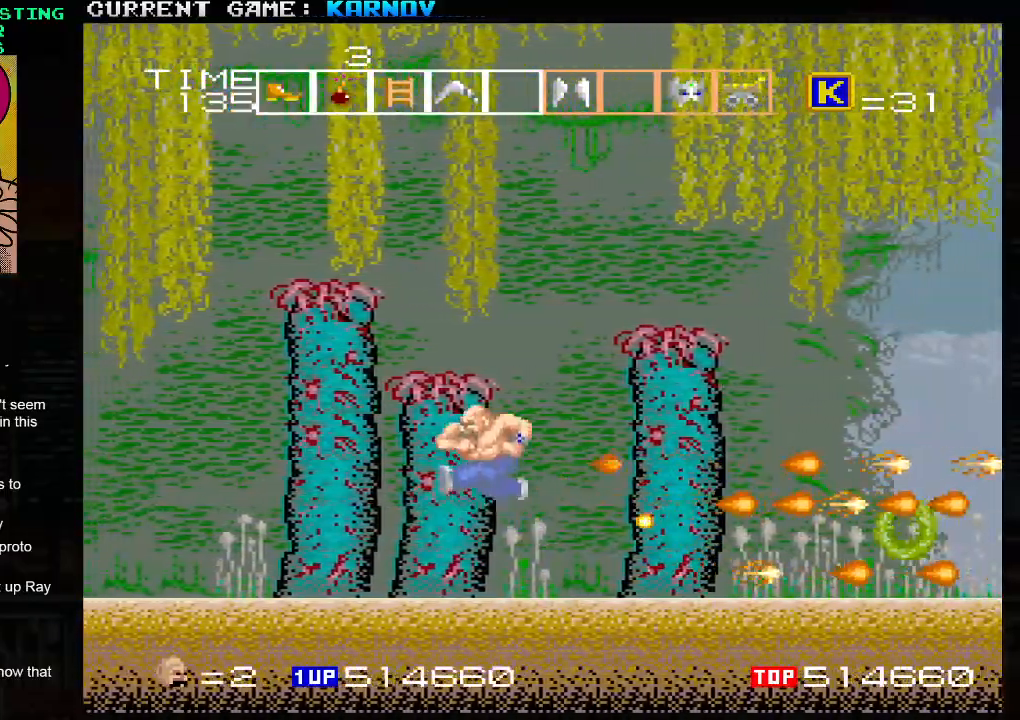
Gameplay with a controller (arcade stick); each line is a JSON object with the inputs held at the frame after it. "events" lists button and stick changes between this image and that frame as [ms after this image, input, new state], when the widget could be followed in between. Not read: L3 R3.
{"buttons": [], "left_stick": "right", "events": [[50, "TRIANGLE", "up"], [133, "left_stick", "right"]]}
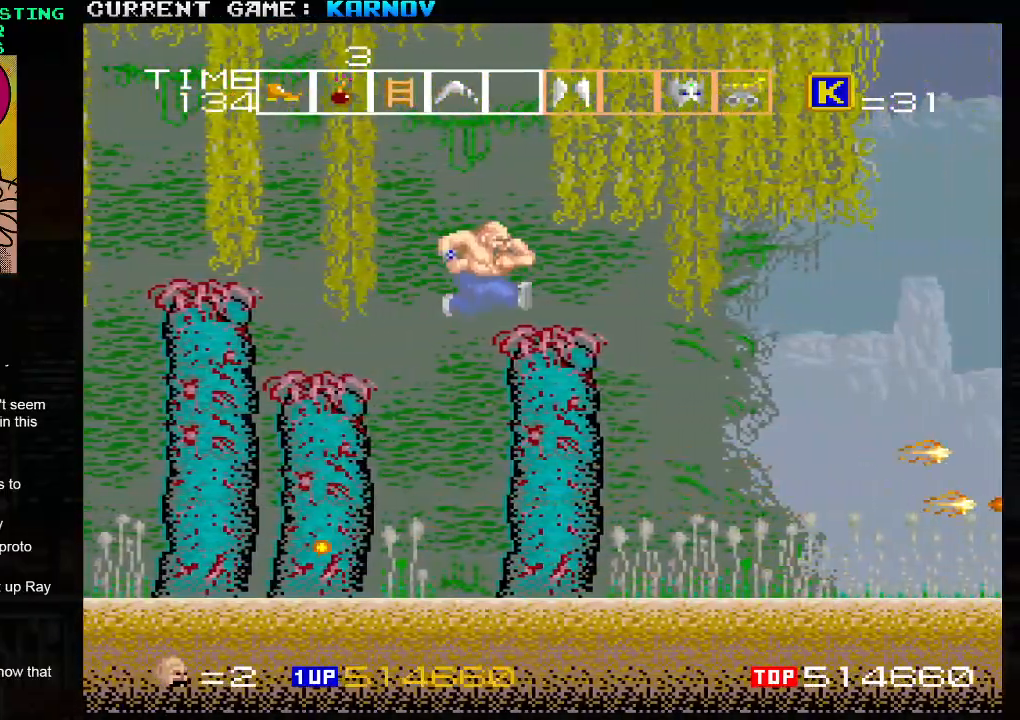
{"buttons": ["SQUARE"], "left_stick": "right", "events": [[100, "left_stick", "center"], [350, "left_stick", "right"], [367, "SQUARE", "down"], [400, "SQUARE", "up"], [467, "SQUARE", "down"]]}
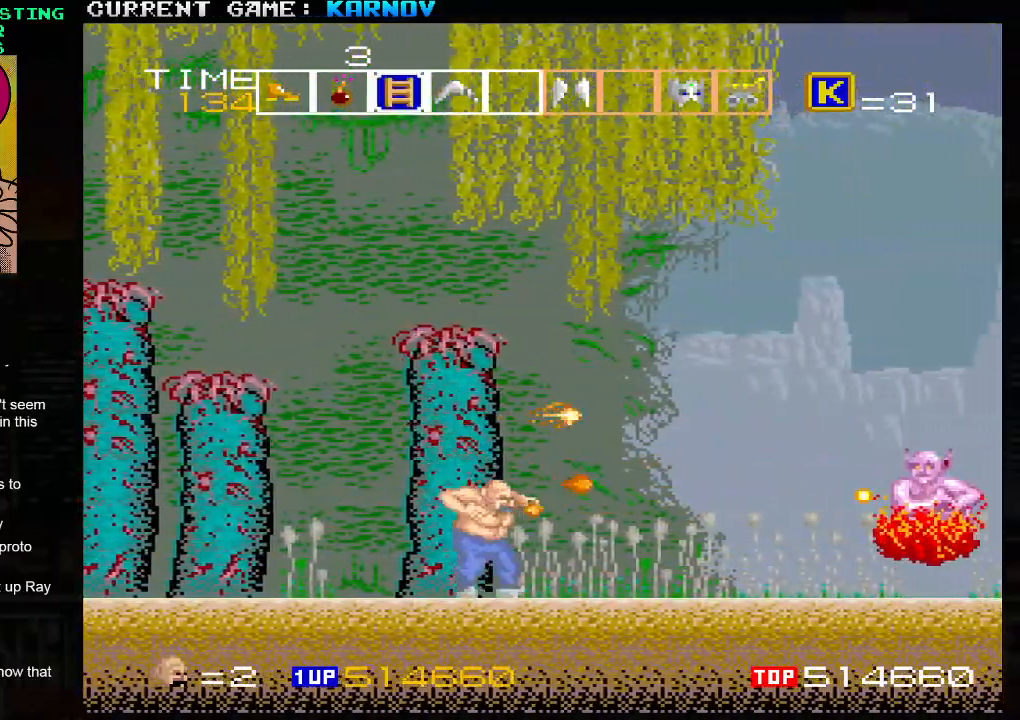
{"buttons": [], "left_stick": "left", "events": [[17, "SQUARE", "up"], [50, "SQUARE", "down"], [83, "SQUARE", "up"], [133, "SQUARE", "down"], [167, "SQUARE", "up"], [200, "SQUARE", "down"], [267, "SQUARE", "up"], [267, "left_stick", "center"], [317, "left_stick", "left"], [350, "TRIANGLE", "down"], [483, "TRIANGLE", "up"]]}
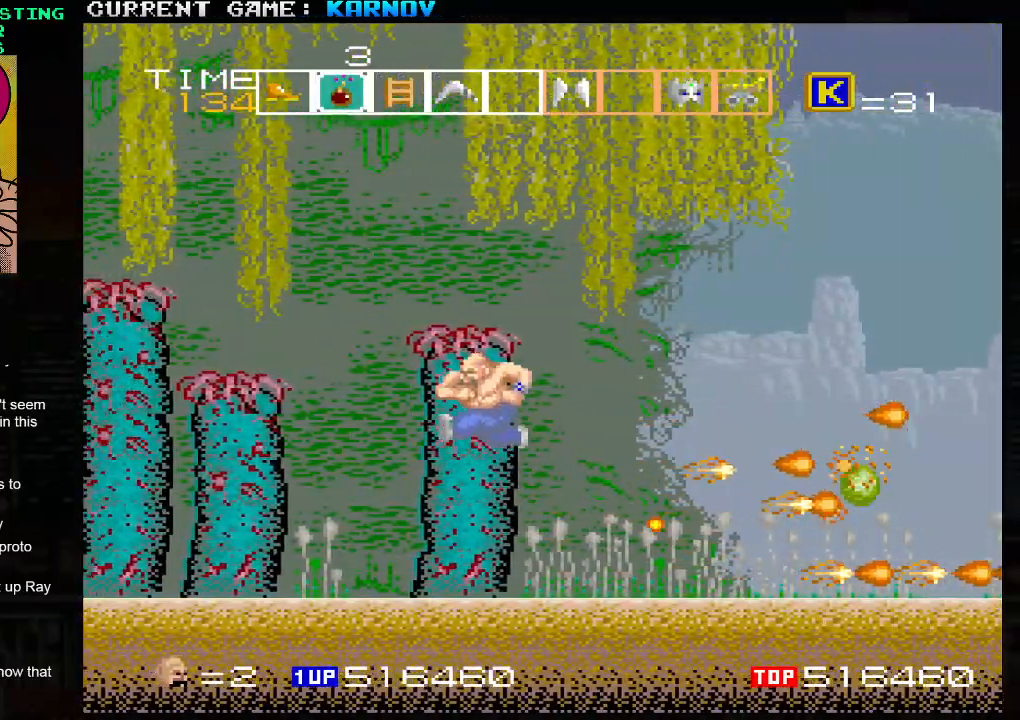
{"buttons": [], "left_stick": "right", "events": [[167, "left_stick", "right"], [233, "SQUARE", "down"], [283, "SQUARE", "up"], [317, "SQUARE", "down"], [367, "SQUARE", "up"]]}
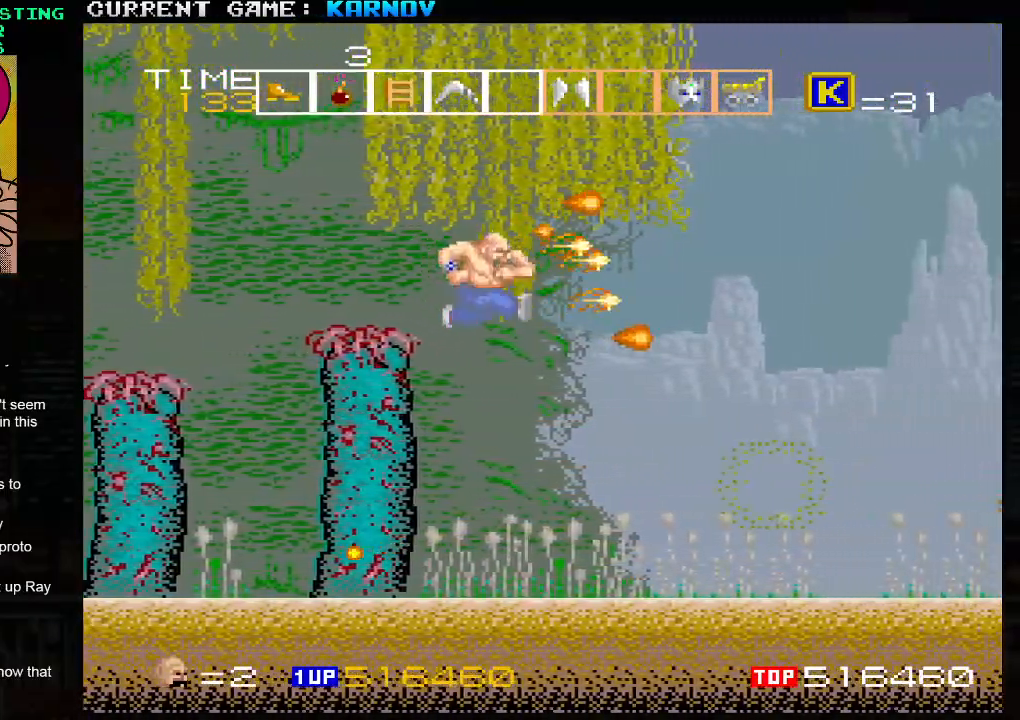
{"buttons": ["SQUARE"], "left_stick": "center", "events": [[33, "left_stick", "center"], [117, "left_stick", "right"], [300, "SQUARE", "down"], [350, "SQUARE", "up"], [383, "SQUARE", "down"], [433, "SQUARE", "up"], [483, "SQUARE", "down"], [500, "left_stick", "center"]]}
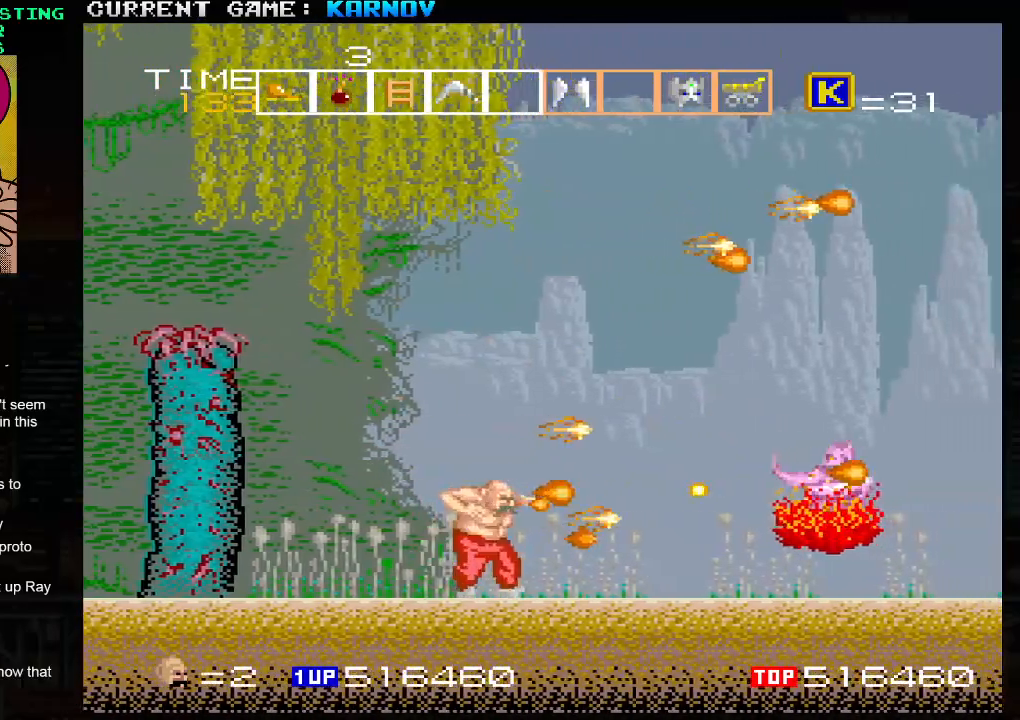
{"buttons": [], "left_stick": "right", "events": [[17, "SQUARE", "up"], [50, "SQUARE", "down"], [100, "SQUARE", "up"], [100, "left_stick", "left"], [217, "TRIANGLE", "down"], [333, "TRIANGLE", "up"], [417, "left_stick", "right"], [450, "SQUARE", "down"], [500, "SQUARE", "up"]]}
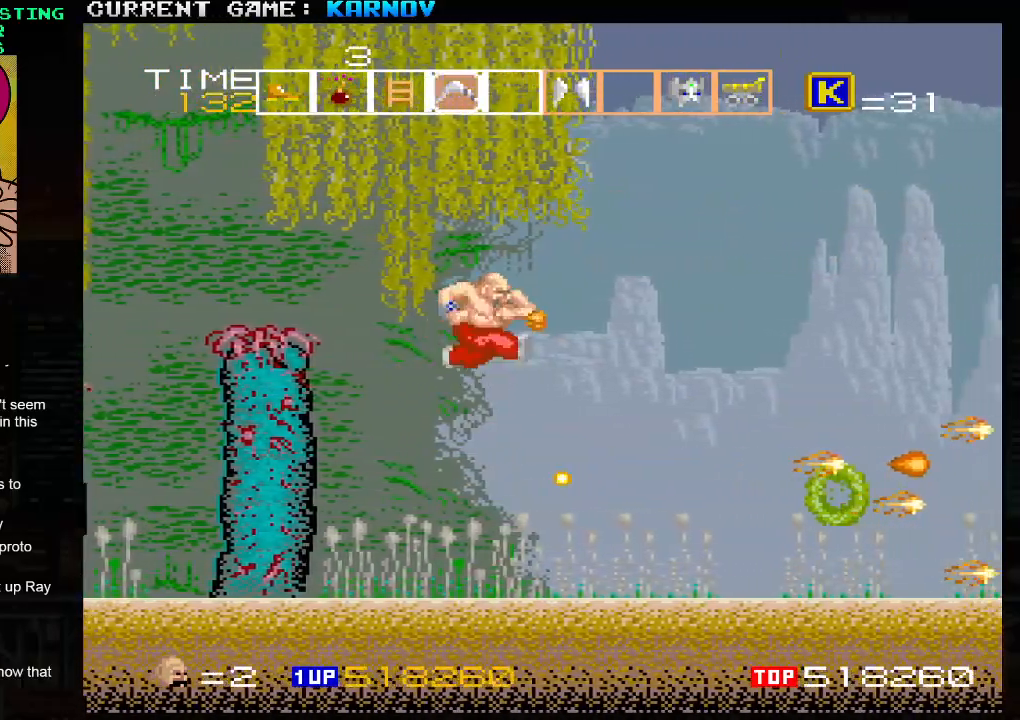
{"buttons": [], "left_stick": "right", "events": [[17, "SQUARE", "down"], [83, "SQUARE", "up"], [283, "left_stick", "center"], [367, "left_stick", "right"]]}
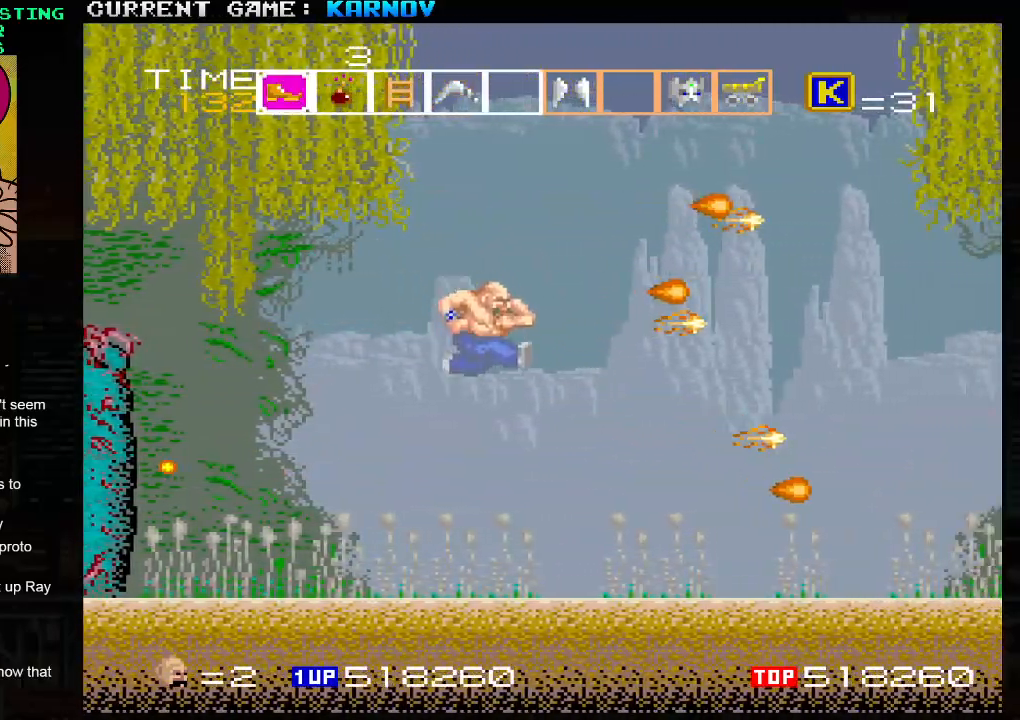
{"buttons": [], "left_stick": "right", "events": [[67, "SQUARE", "down"], [117, "SQUARE", "up"], [183, "SQUARE", "down"], [200, "SQUARE", "up"], [217, "left_stick", "center"], [250, "SQUARE", "down"], [300, "SQUARE", "up"], [333, "SQUARE", "down"], [383, "SQUARE", "up"], [400, "left_stick", "right"], [417, "SQUARE", "down"], [467, "SQUARE", "up"]]}
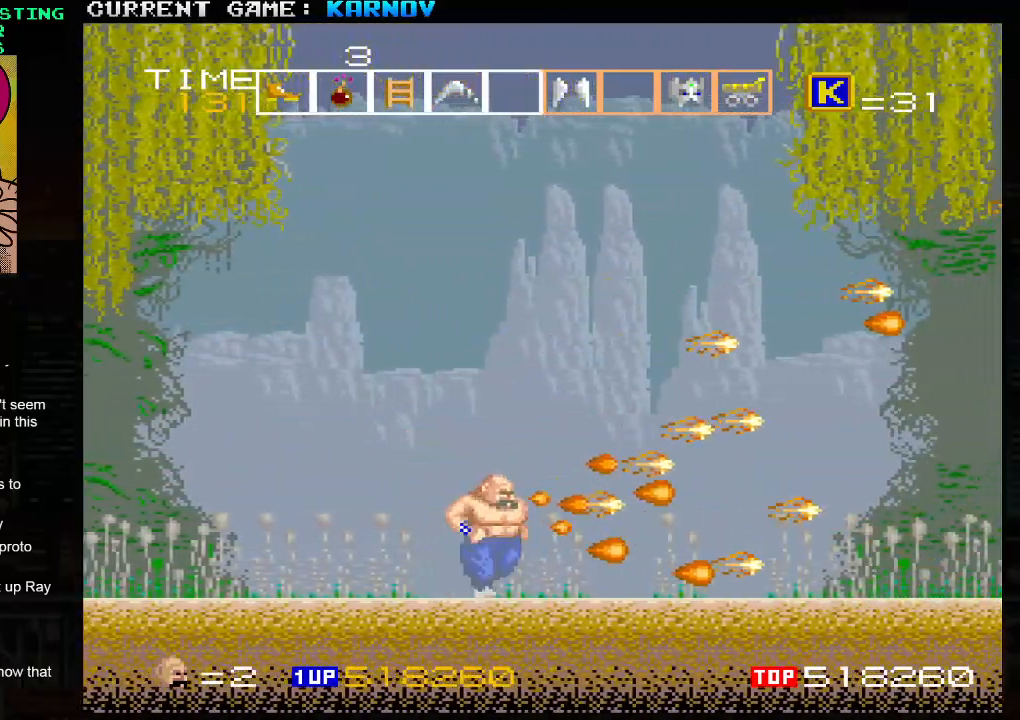
{"buttons": [], "left_stick": "center", "events": [[33, "SQUARE", "down"], [67, "SQUARE", "up"], [100, "SQUARE", "down"], [150, "SQUARE", "up"], [217, "SQUARE", "down"], [250, "SQUARE", "up"], [300, "SQUARE", "down"], [333, "SQUARE", "up"], [383, "SQUARE", "down"], [467, "SQUARE", "up"], [500, "left_stick", "center"]]}
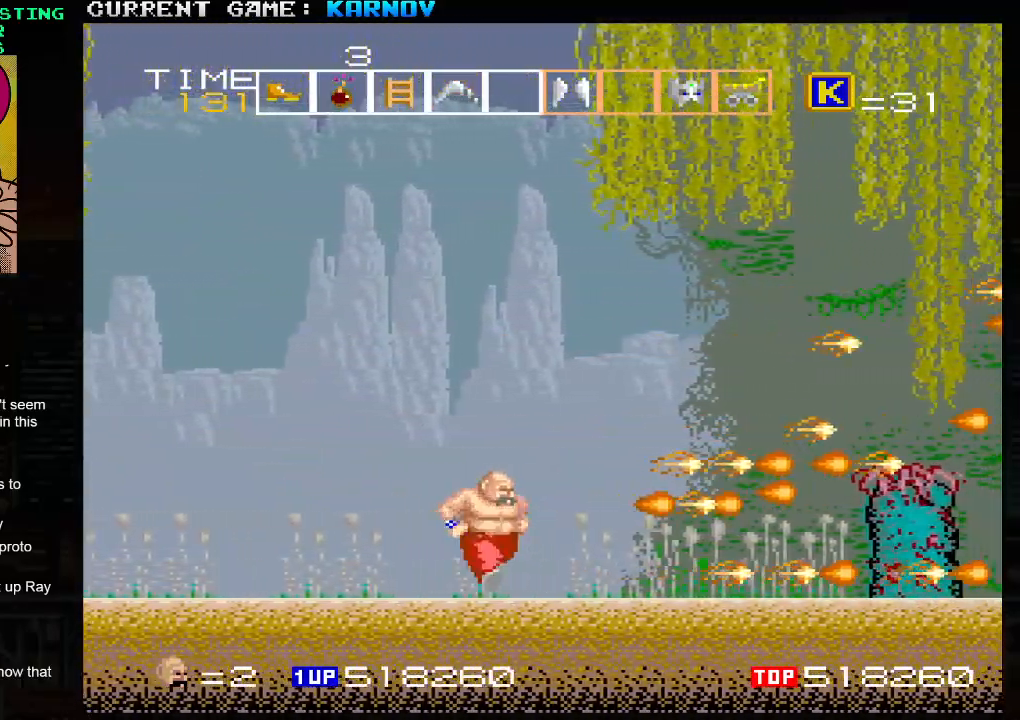
{"buttons": [], "left_stick": "center", "events": [[50, "SQUARE", "down"], [117, "SQUARE", "up"], [150, "left_stick", "right"], [200, "SQUARE", "down"], [283, "SQUARE", "up"], [383, "SQUARE", "down"], [450, "SQUARE", "up"], [483, "left_stick", "center"]]}
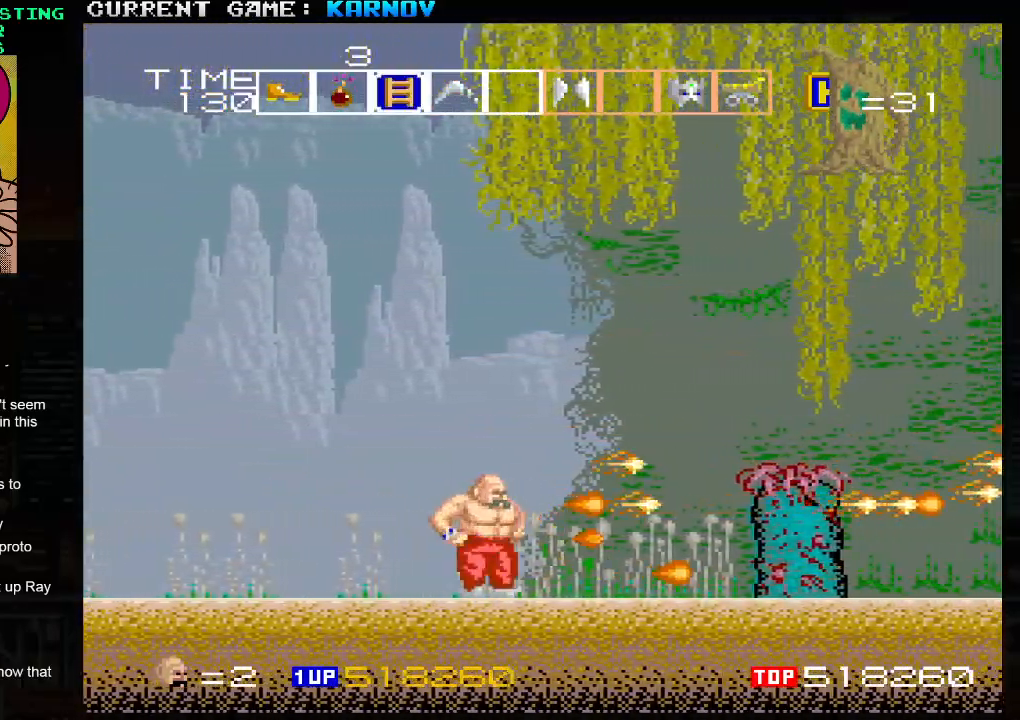
{"buttons": [], "left_stick": "left", "events": [[33, "SQUARE", "down"], [67, "left_stick", "right"], [100, "SQUARE", "up"], [200, "left_stick", "center"], [217, "SQUARE", "down"], [267, "SQUARE", "up"], [267, "left_stick", "right"], [333, "left_stick", "center"], [400, "left_stick", "left"]]}
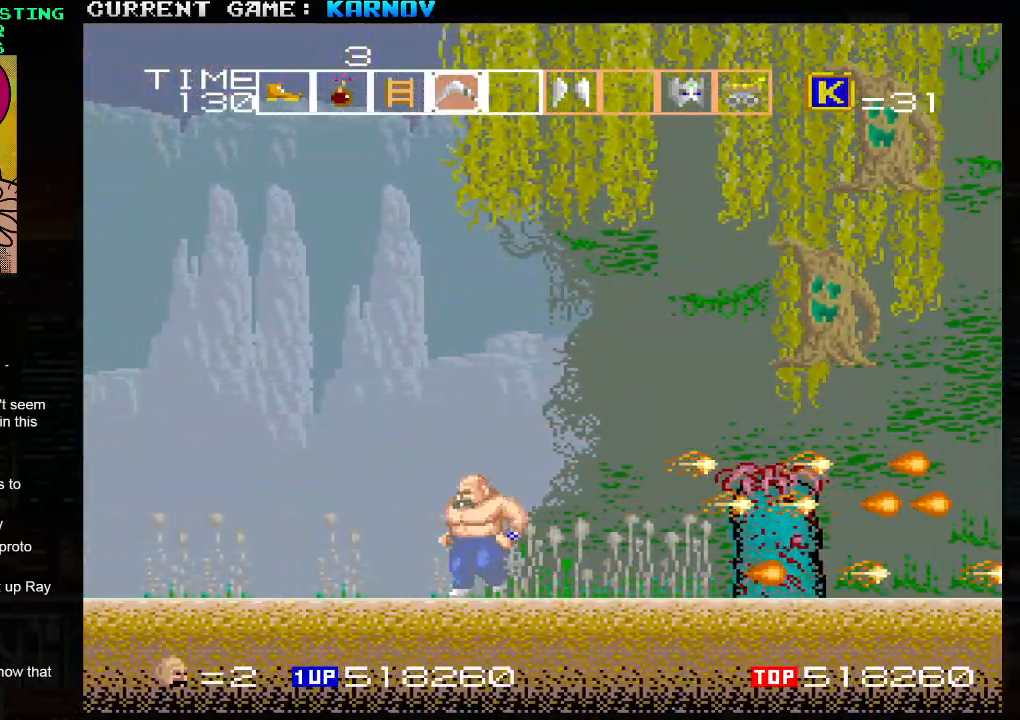
{"buttons": ["SQUARE"], "left_stick": "down", "events": [[183, "left_stick", "right"], [233, "SQUARE", "down"], [267, "SQUARE", "up"], [283, "left_stick", "center"], [350, "SQUARE", "down"], [383, "SQUARE", "up"], [417, "SQUARE", "down"], [433, "SQUARE", "up"], [450, "left_stick", "down"], [500, "SQUARE", "down"]]}
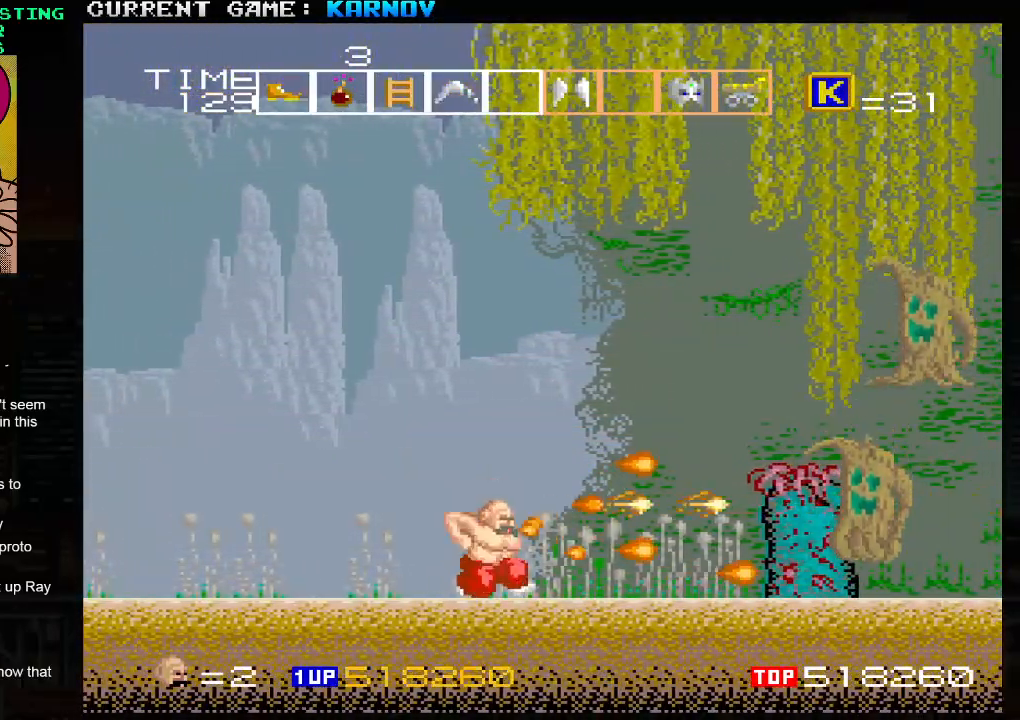
{"buttons": ["SQUARE"], "left_stick": "down", "events": [[50, "SQUARE", "up"], [83, "SQUARE", "down"], [133, "SQUARE", "up"], [167, "SQUARE", "down"], [200, "SQUARE", "up"], [250, "SQUARE", "down"], [283, "SQUARE", "up"], [350, "SQUARE", "down"], [383, "SQUARE", "up"], [433, "SQUARE", "down"], [483, "SQUARE", "up"], [500, "SQUARE", "down"]]}
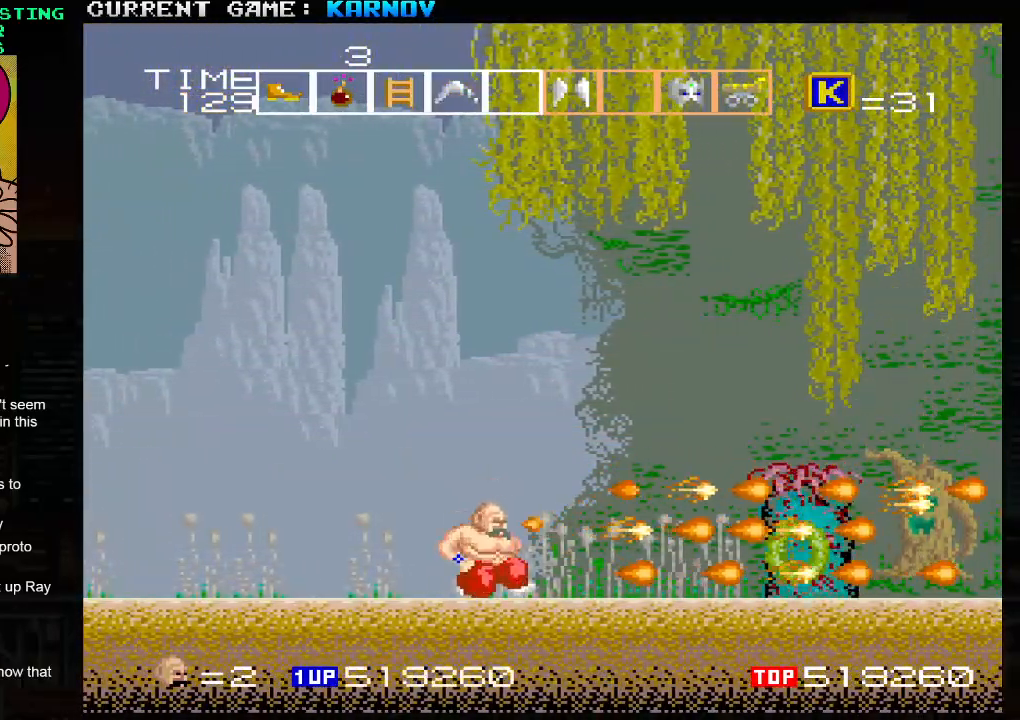
{"buttons": [], "left_stick": "right", "events": [[67, "SQUARE", "up"], [100, "SQUARE", "down"], [133, "SQUARE", "up"], [150, "SQUARE", "down"], [200, "SQUARE", "up"], [200, "left_stick", "center"], [250, "left_stick", "right"]]}
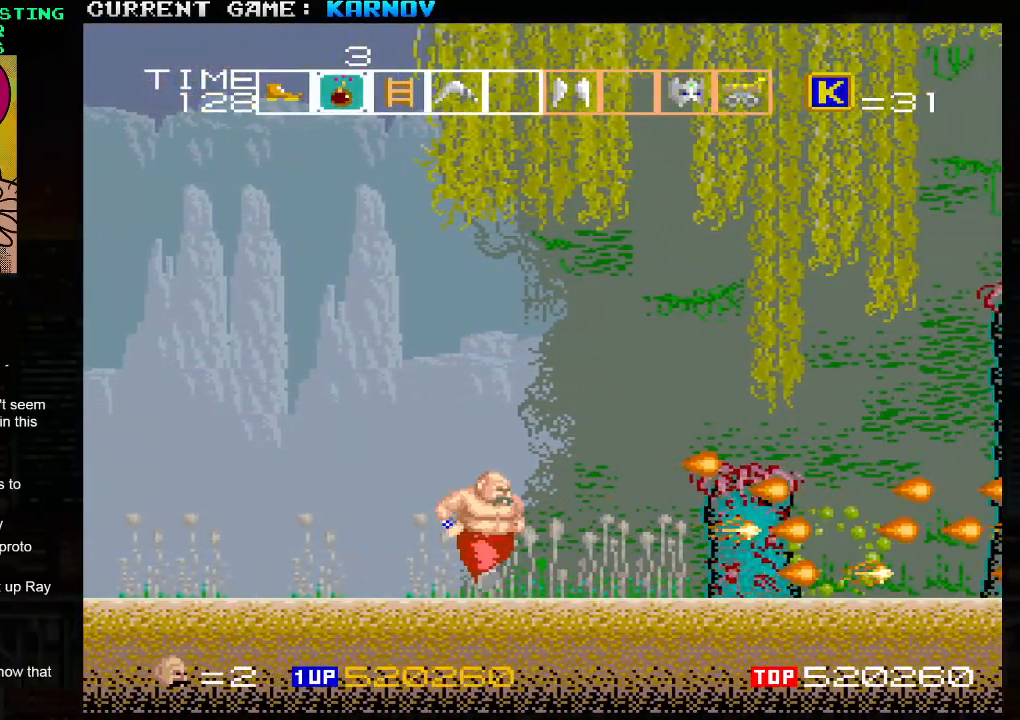
{"buttons": [], "left_stick": "right", "events": [[83, "SQUARE", "down"], [117, "SQUARE", "up"], [250, "SQUARE", "down"], [283, "SQUARE", "up"], [433, "SQUARE", "down"], [483, "SQUARE", "up"]]}
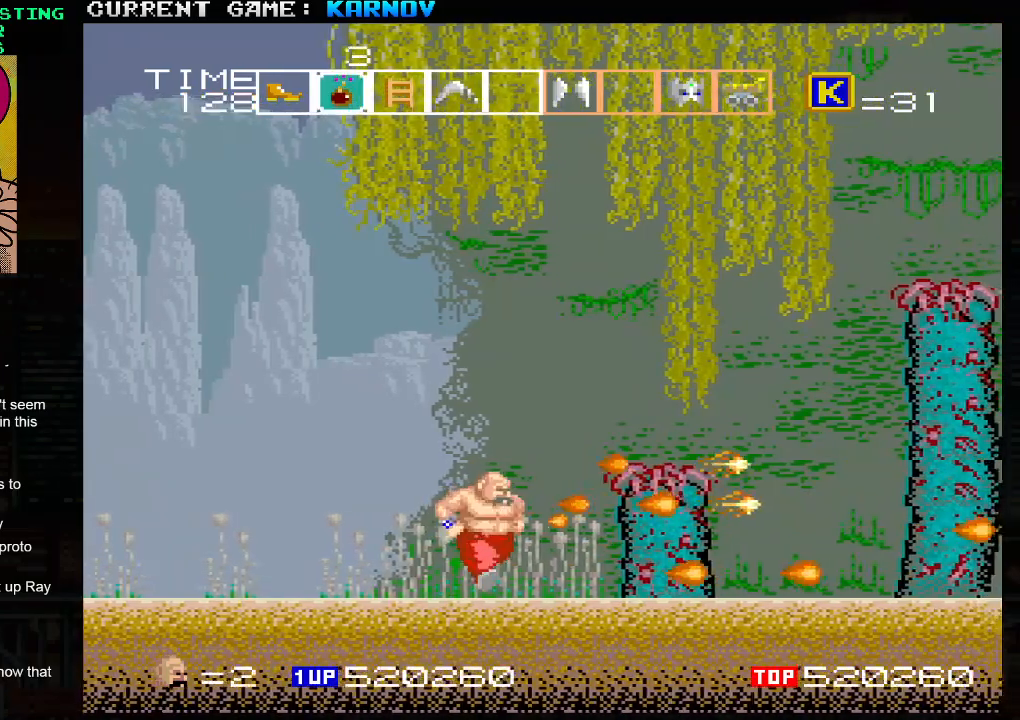
{"buttons": [], "left_stick": "center", "events": [[100, "SQUARE", "down"], [150, "SQUARE", "up"], [283, "SQUARE", "down"], [333, "SQUARE", "up"], [467, "SQUARE", "down"], [483, "left_stick", "center"], [500, "SQUARE", "up"]]}
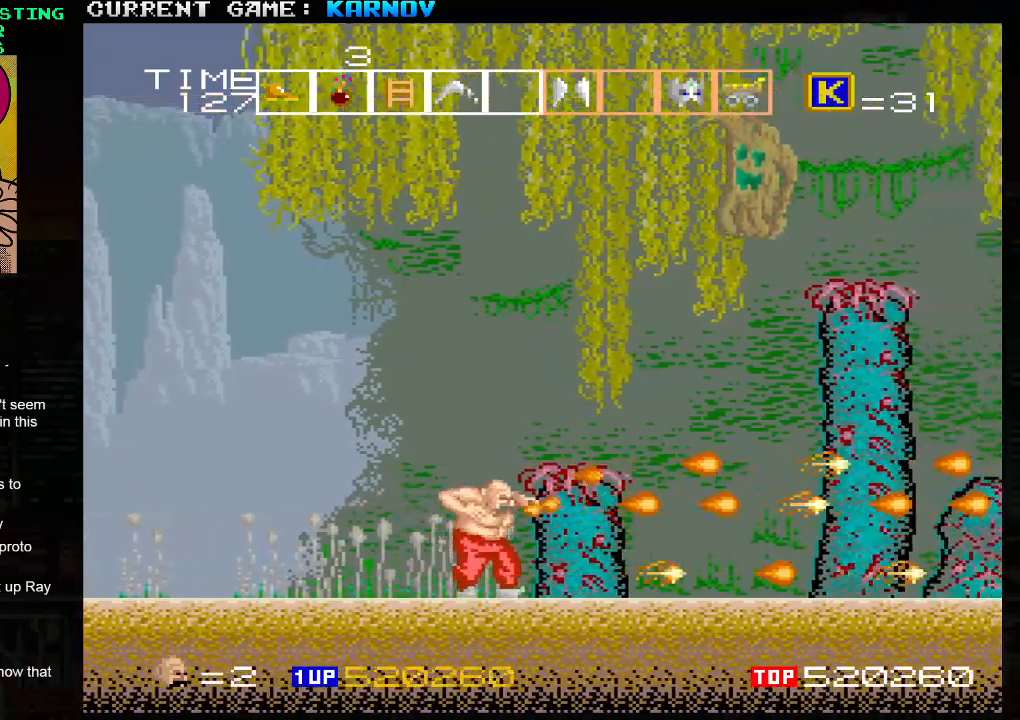
{"buttons": [], "left_stick": "right", "events": [[50, "left_stick", "left"], [367, "left_stick", "right"], [417, "SQUARE", "down"], [483, "SQUARE", "up"]]}
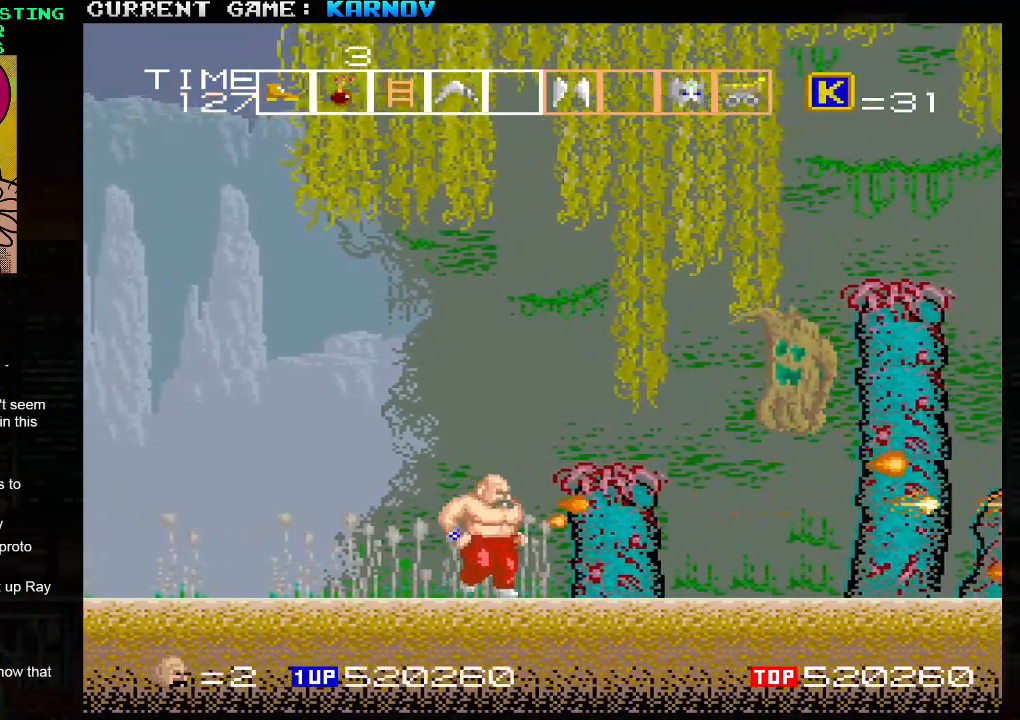
{"buttons": ["SQUARE"], "left_stick": "down", "events": [[50, "SQUARE", "down"], [83, "SQUARE", "up"], [83, "left_stick", "down"], [133, "SQUARE", "down"], [167, "SQUARE", "up"], [233, "SQUARE", "down"], [267, "SQUARE", "up"], [300, "SQUARE", "down"], [350, "SQUARE", "up"], [383, "SQUARE", "down"], [433, "SQUARE", "up"], [483, "SQUARE", "down"]]}
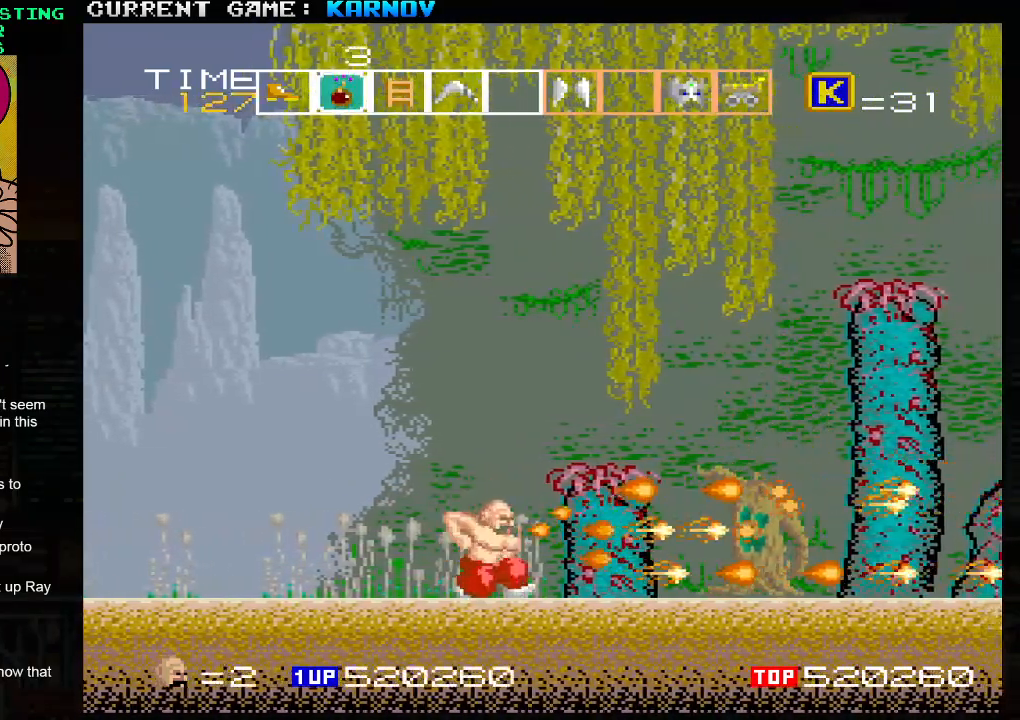
{"buttons": [], "left_stick": "right", "events": [[17, "SQUARE", "up"], [50, "SQUARE", "down"], [67, "SQUARE", "up"], [200, "left_stick", "center"], [267, "left_stick", "right"]]}
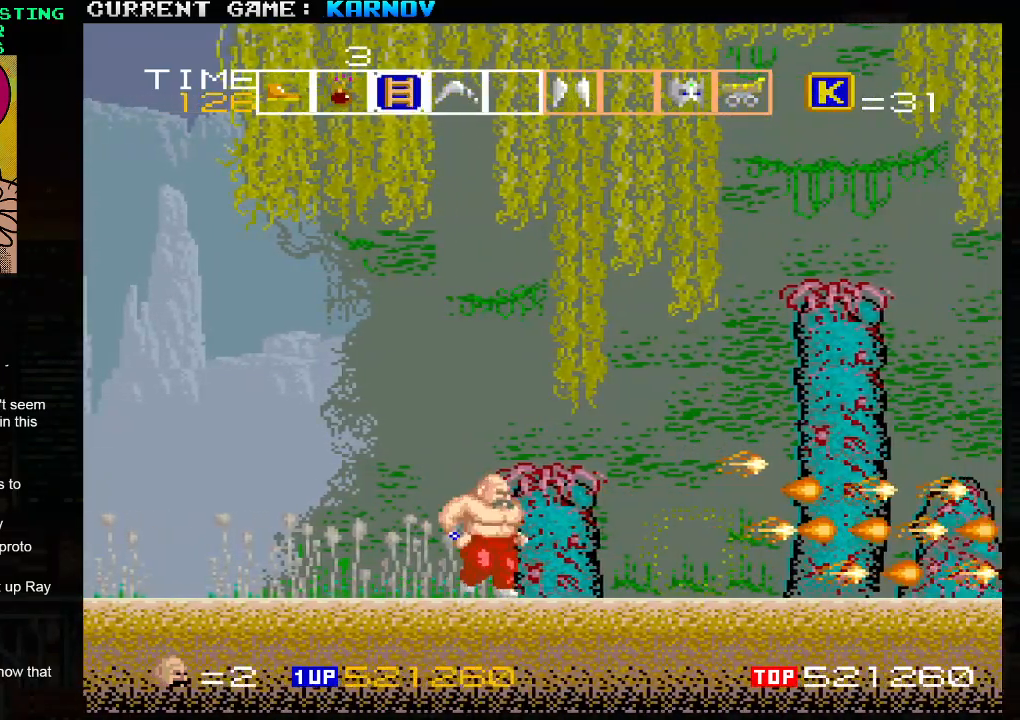
{"buttons": [], "left_stick": "right", "events": []}
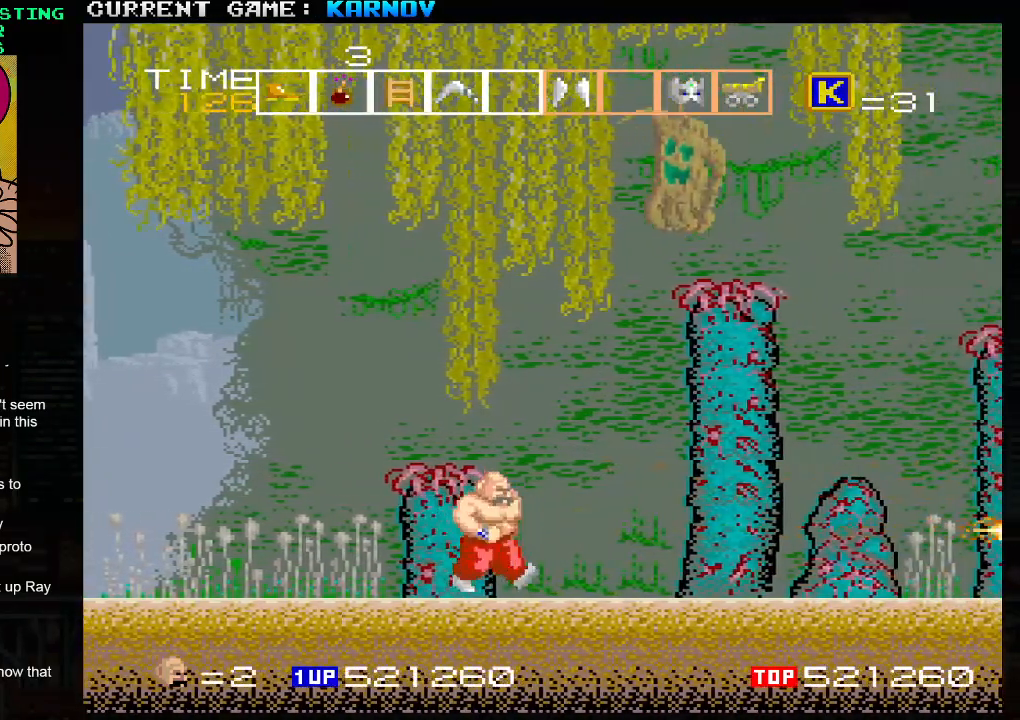
{"buttons": [], "left_stick": "down", "events": [[33, "left_stick", "center"], [367, "left_stick", "down"]]}
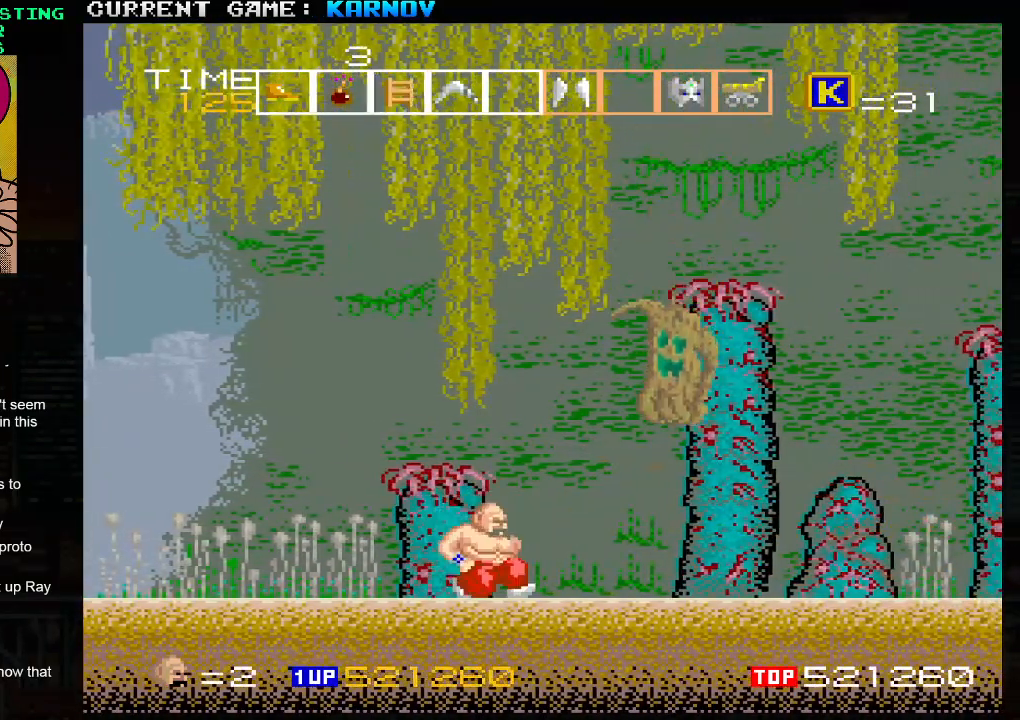
{"buttons": [], "left_stick": "down", "events": [[133, "SQUARE", "down"], [150, "SQUARE", "up"], [183, "SQUARE", "down"], [217, "SQUARE", "up"], [283, "SQUARE", "down"], [317, "SQUARE", "up"], [367, "SQUARE", "down"], [400, "SQUARE", "up"], [467, "SQUARE", "down"], [500, "SQUARE", "up"]]}
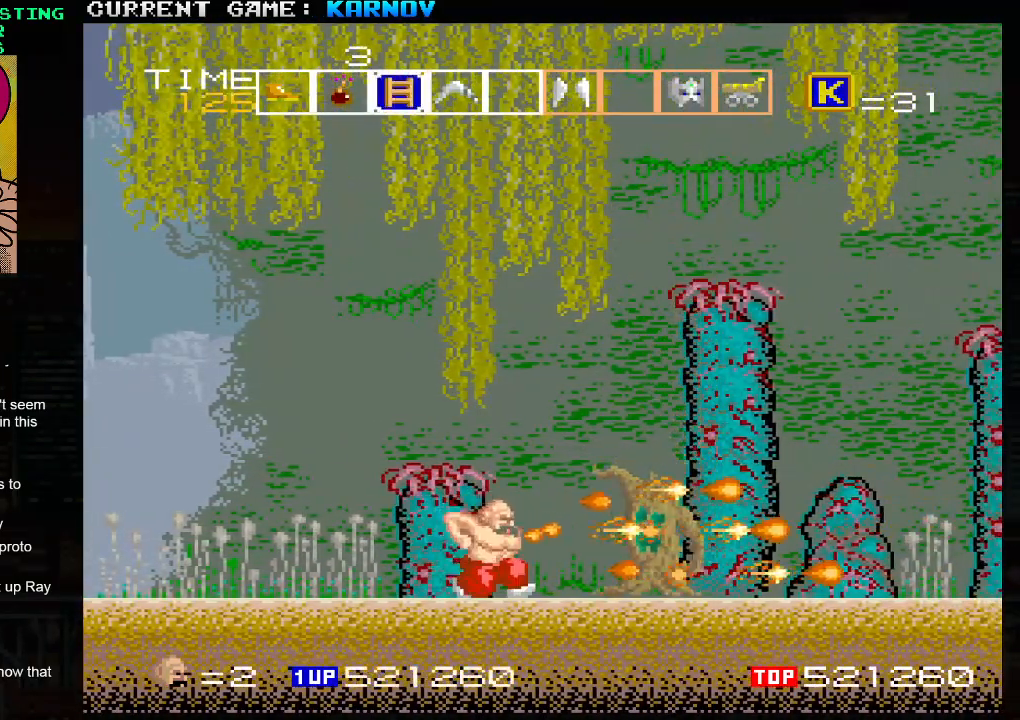
{"buttons": [], "left_stick": "right", "events": [[33, "SQUARE", "down"], [83, "SQUARE", "up"], [117, "SQUARE", "down"], [167, "SQUARE", "up"], [200, "SQUARE", "down"], [250, "SQUARE", "up"], [350, "left_stick", "right"]]}
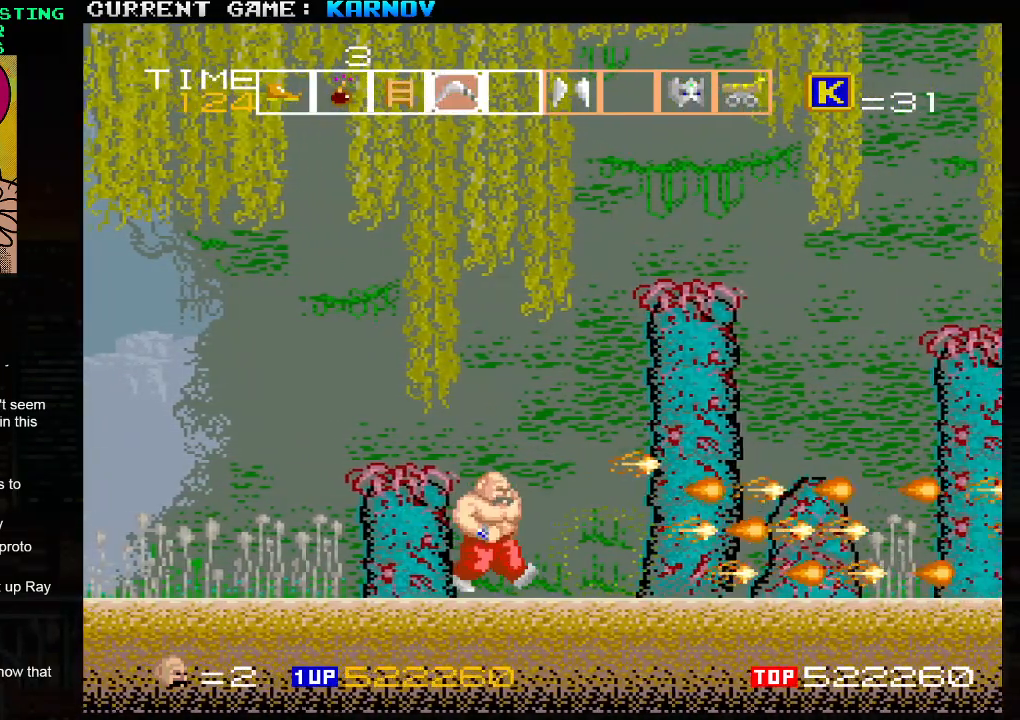
{"buttons": [], "left_stick": "right", "events": []}
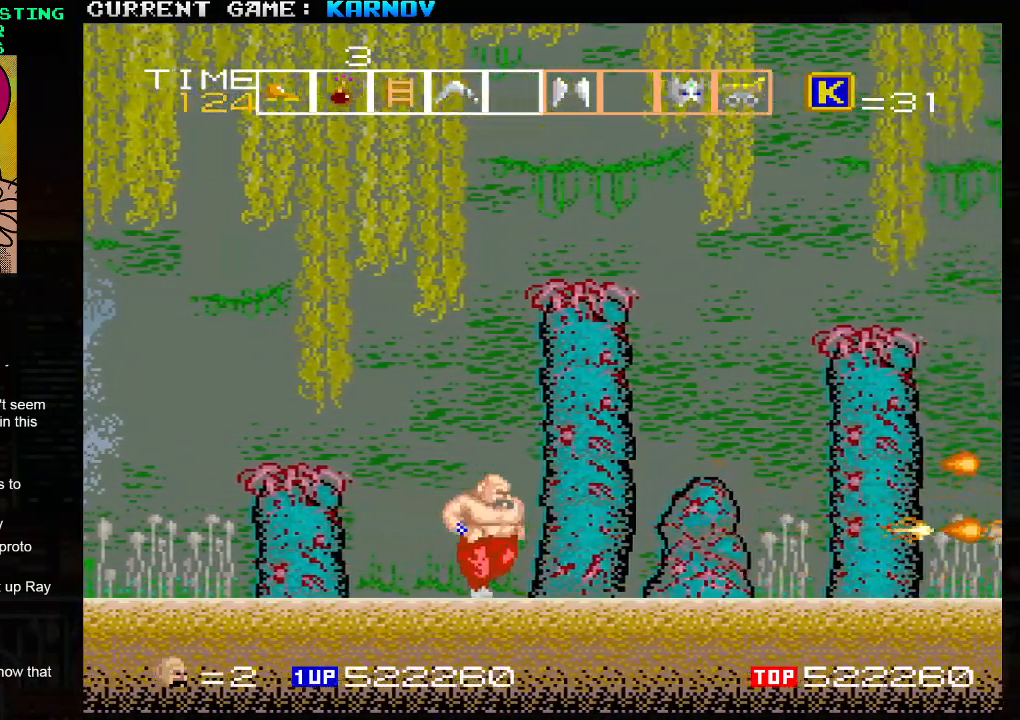
{"buttons": [], "left_stick": "right", "events": [[183, "left_stick", "center"], [233, "SQUARE", "down"], [317, "SQUARE", "up"], [400, "left_stick", "right"]]}
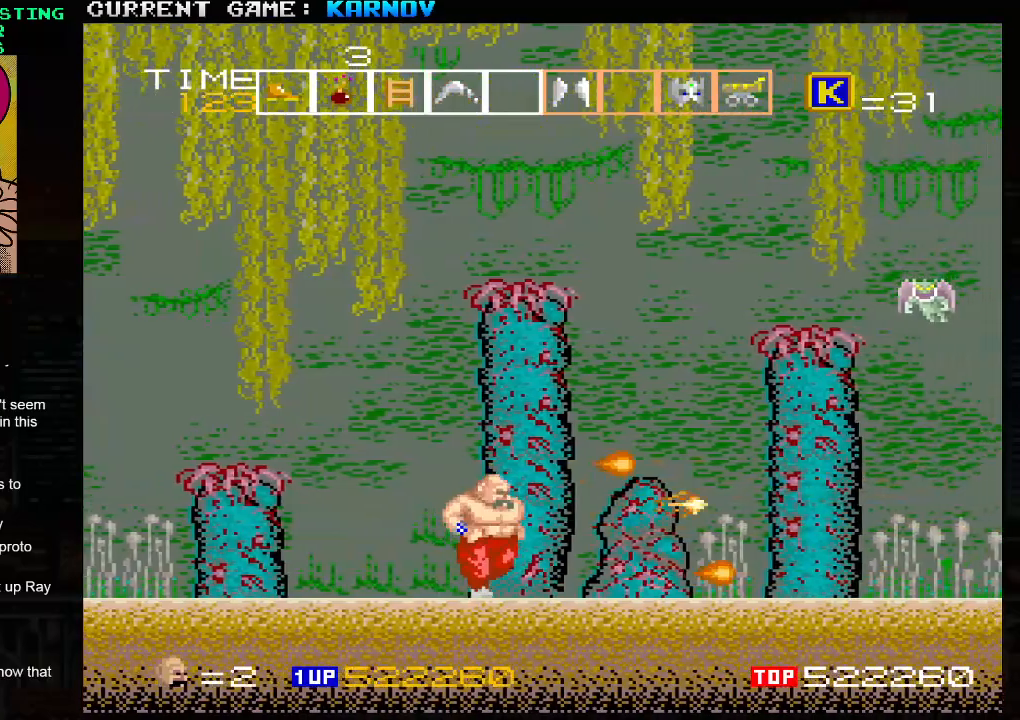
{"buttons": [], "left_stick": "right", "events": [[83, "SQUARE", "down"], [167, "SQUARE", "up"], [233, "left_stick", "center"], [433, "left_stick", "right"]]}
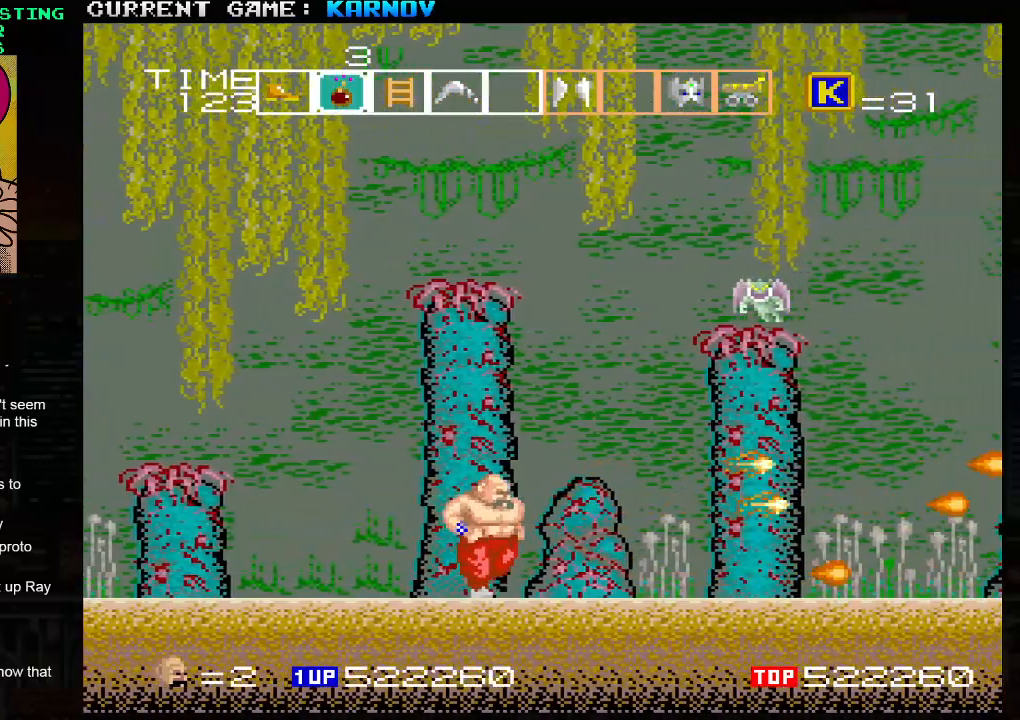
{"buttons": [], "left_stick": "center", "events": [[33, "SQUARE", "down"], [100, "SQUARE", "up"], [200, "left_stick", "center"], [317, "SQUARE", "down"], [400, "SQUARE", "up"]]}
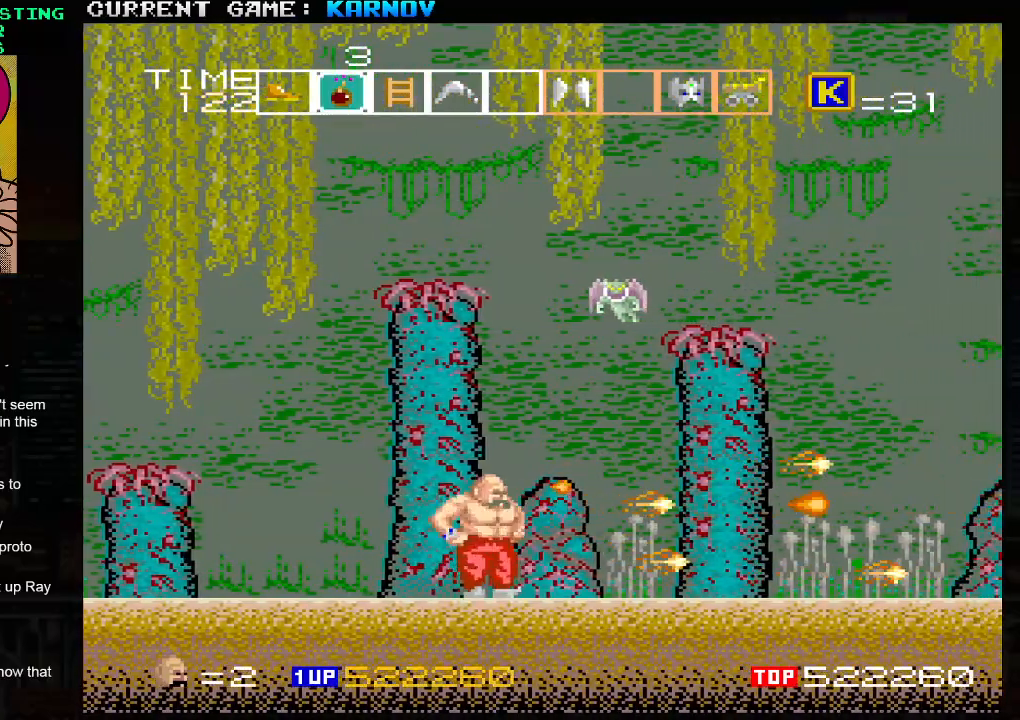
{"buttons": [], "left_stick": "center", "events": []}
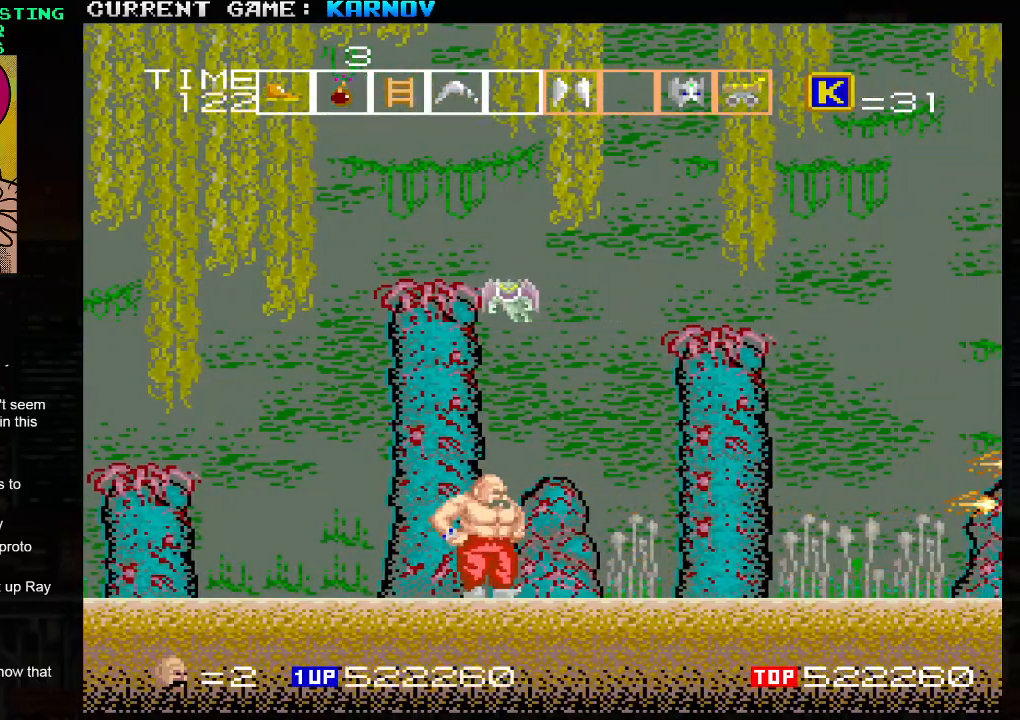
{"buttons": [], "left_stick": "center", "events": []}